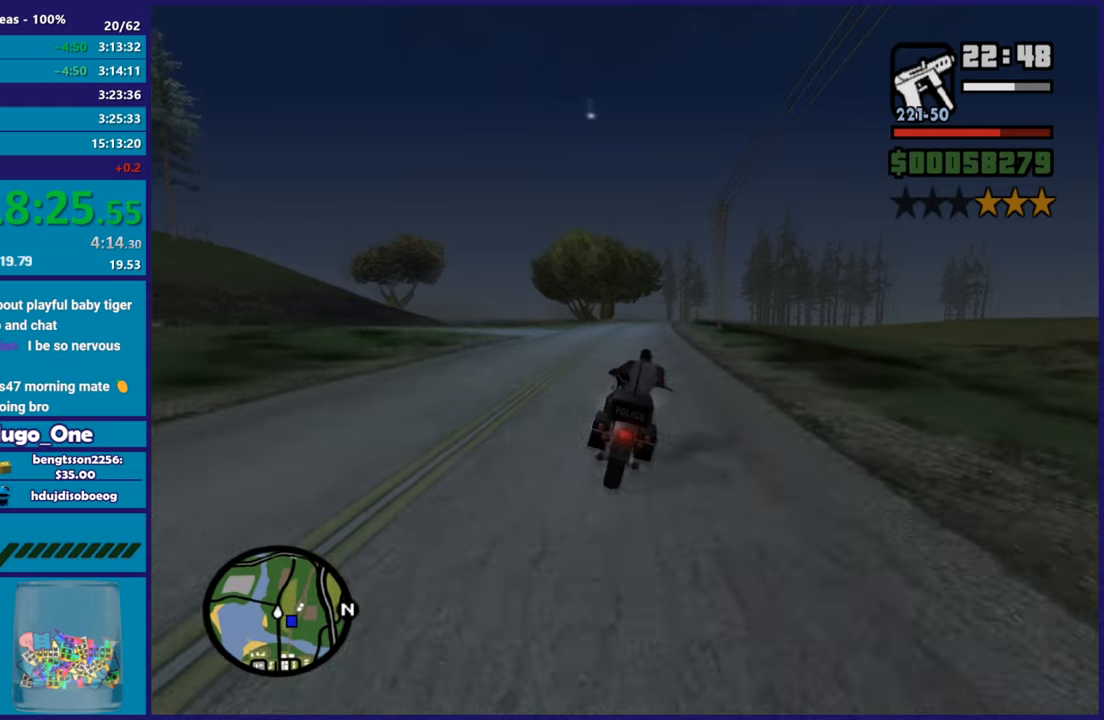
Gameplay with a controller (Xbox layout); each line is a JSON object with the inputs held at the frame after it. "button_events" lists button changes between this image and that frame as [ms after this image, input, new state], when the widget could be followed in between (sticks are given only as held states). This document gives stick clicks only as held states, not as events.
{"buttons": ["R2"], "left_stick": "right", "right_stick": "center", "button_events": []}
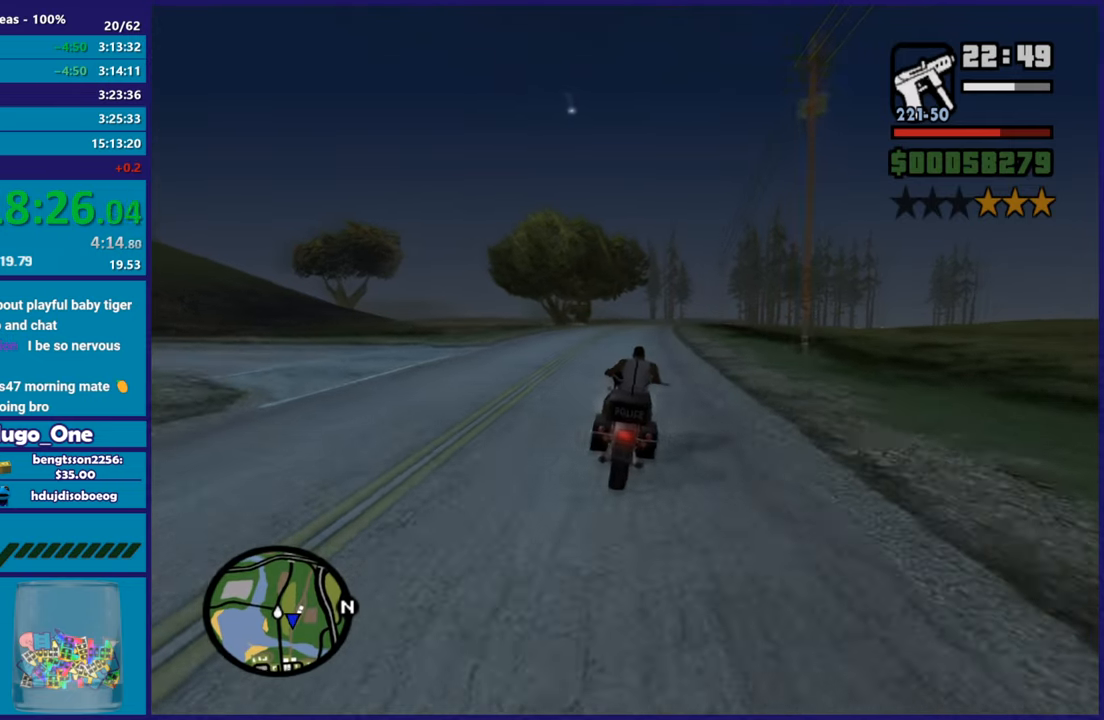
{"buttons": ["R2"], "left_stick": "right", "right_stick": "center", "button_events": []}
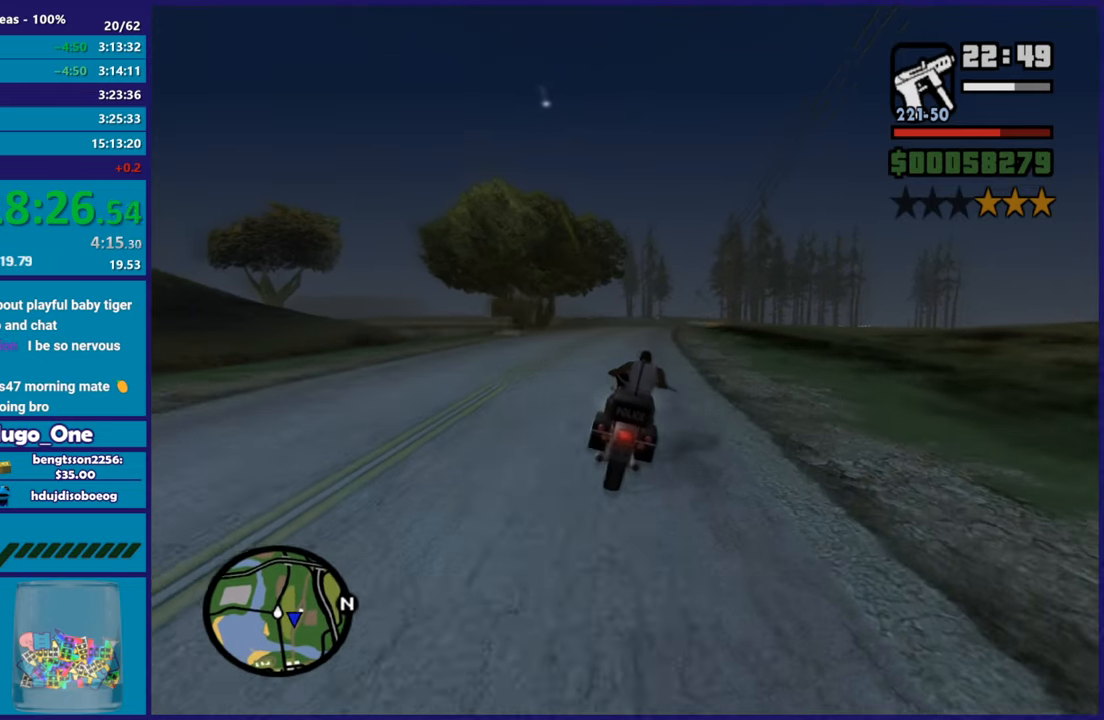
{"buttons": ["R2"], "left_stick": "right", "right_stick": "center", "button_events": []}
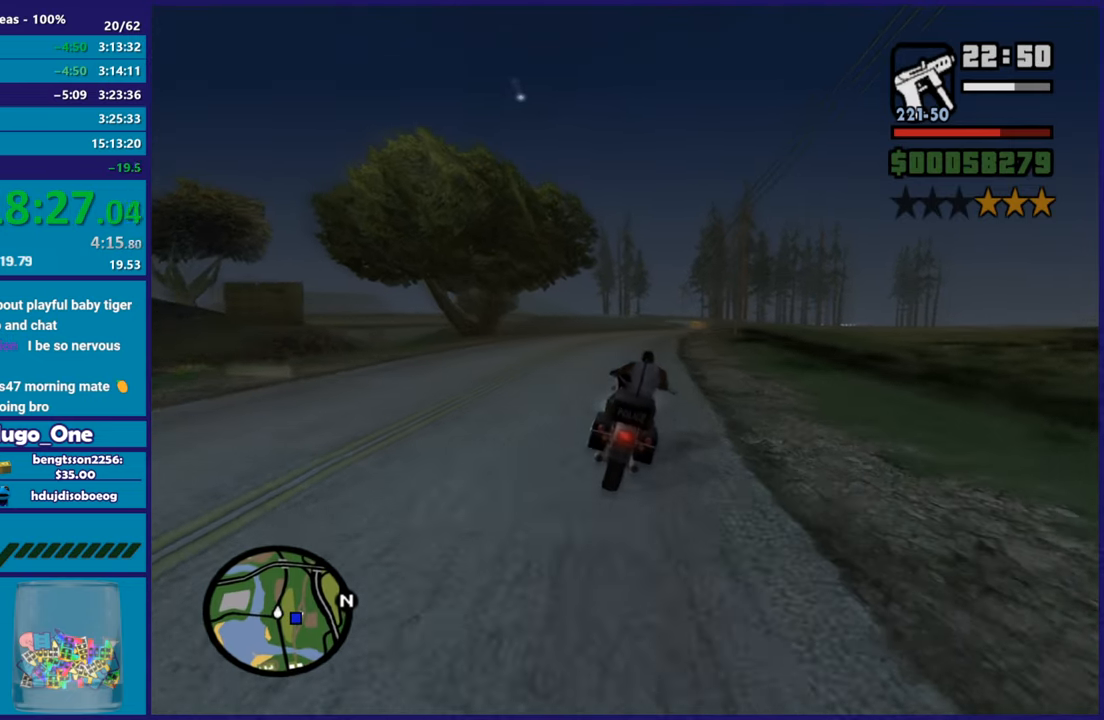
{"buttons": ["R2"], "left_stick": "right", "right_stick": "down", "button_events": []}
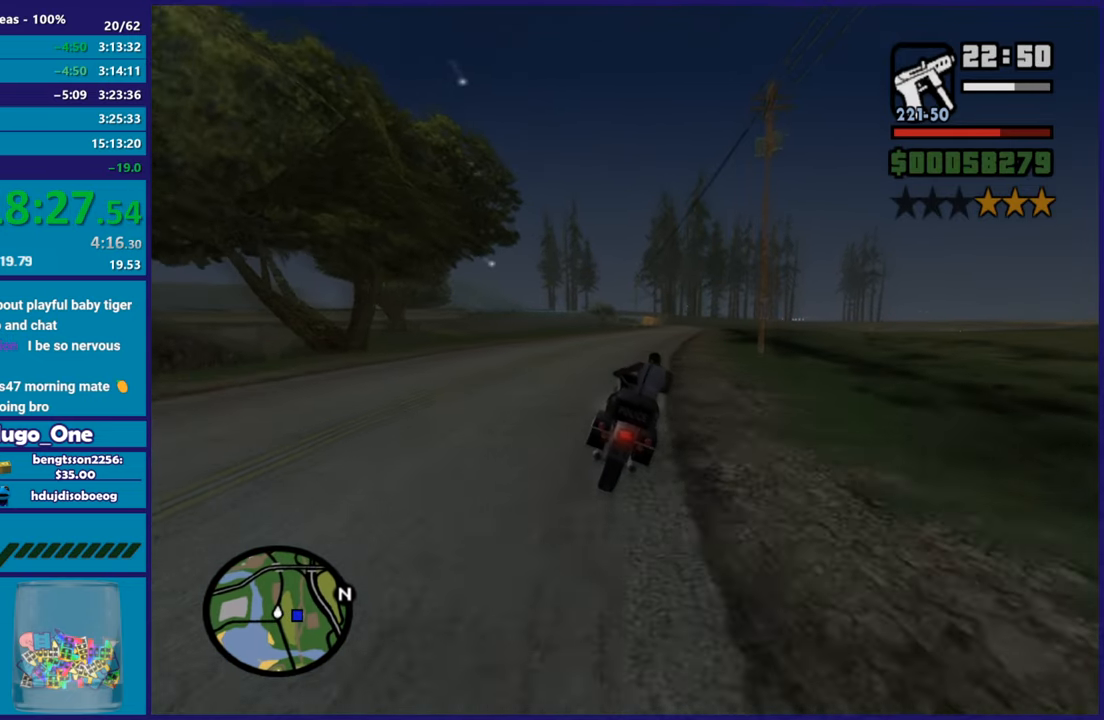
{"buttons": ["R2"], "left_stick": "center", "right_stick": "down", "button_events": []}
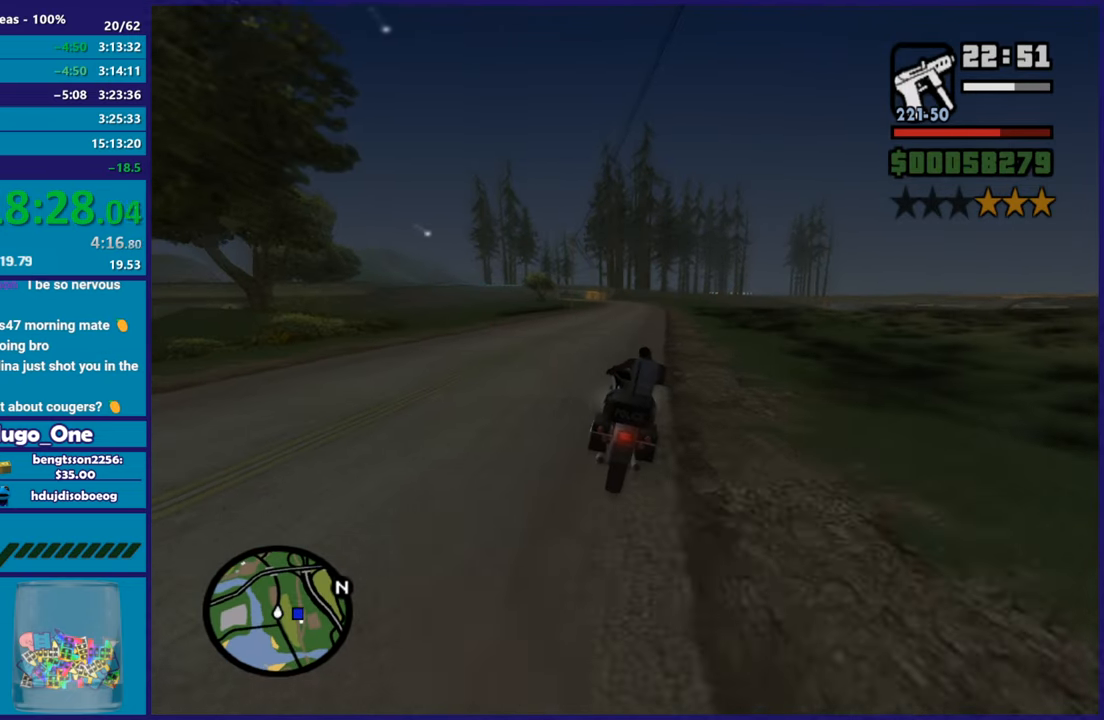
{"buttons": ["R2"], "left_stick": "up", "right_stick": "down-left", "button_events": []}
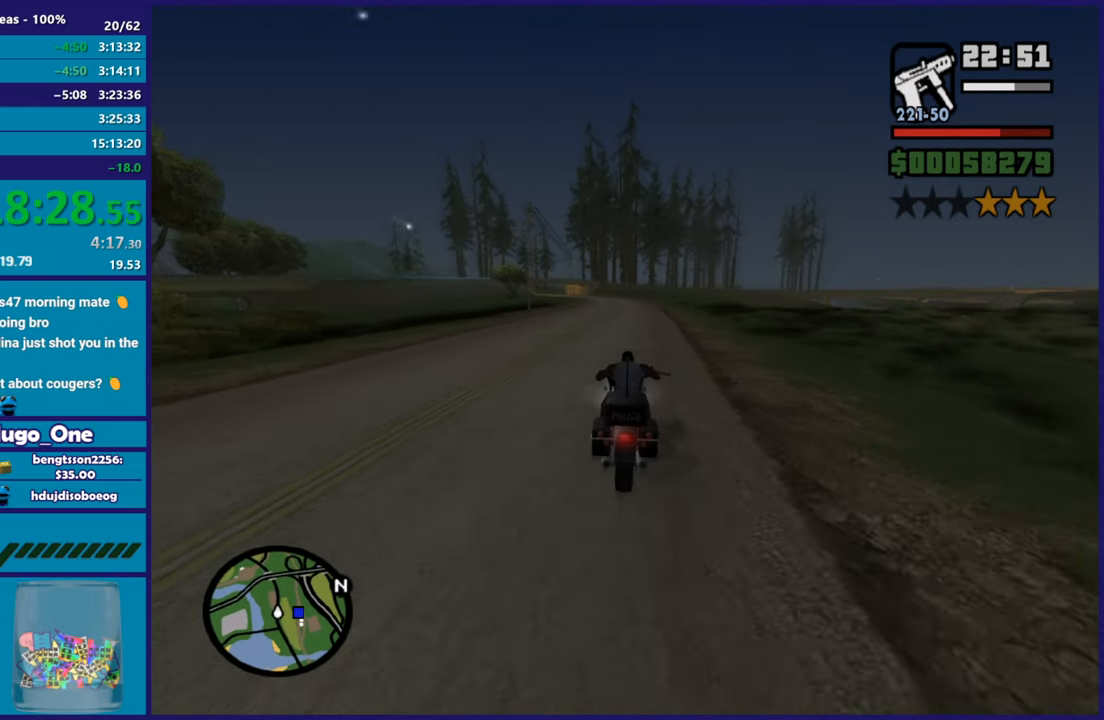
{"buttons": ["R2"], "left_stick": "up-right", "right_stick": "down-left", "button_events": []}
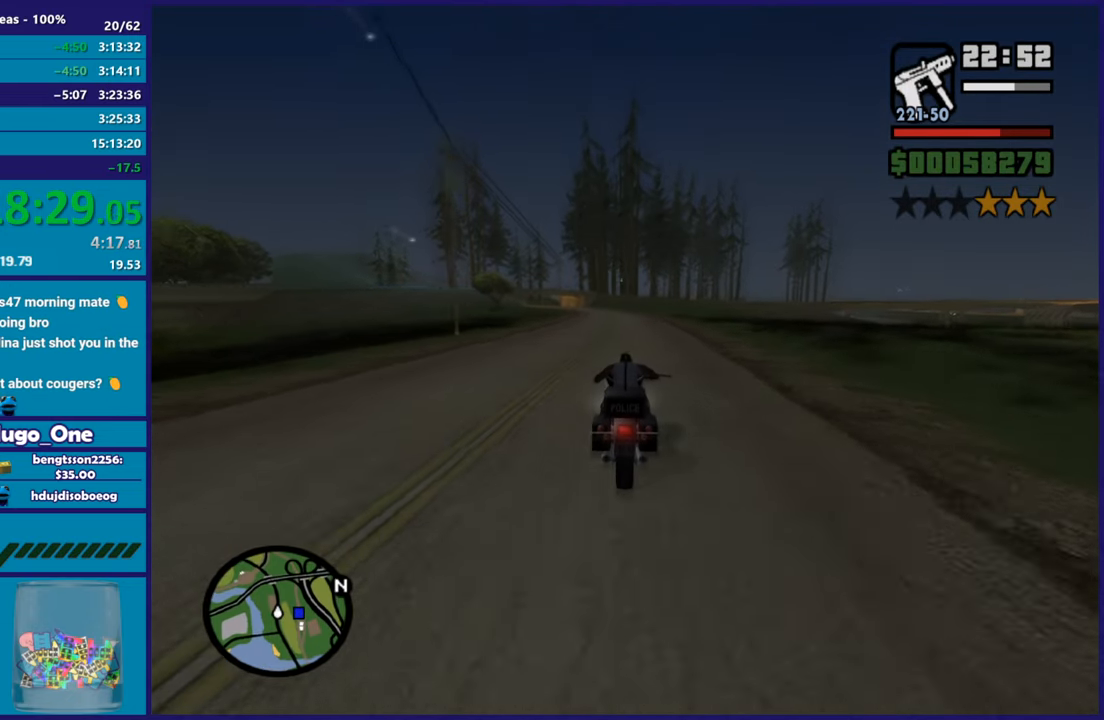
{"buttons": ["R2"], "left_stick": "center", "right_stick": "down-left", "button_events": []}
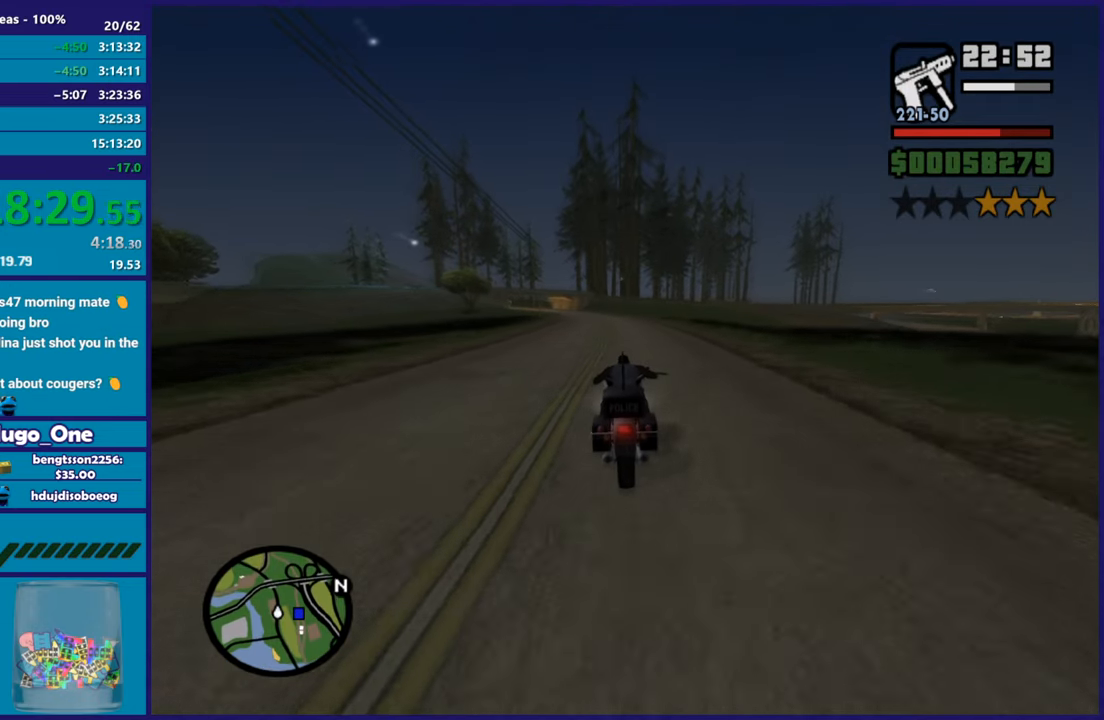
{"buttons": ["R2"], "left_stick": "up-left", "right_stick": "down-left", "button_events": []}
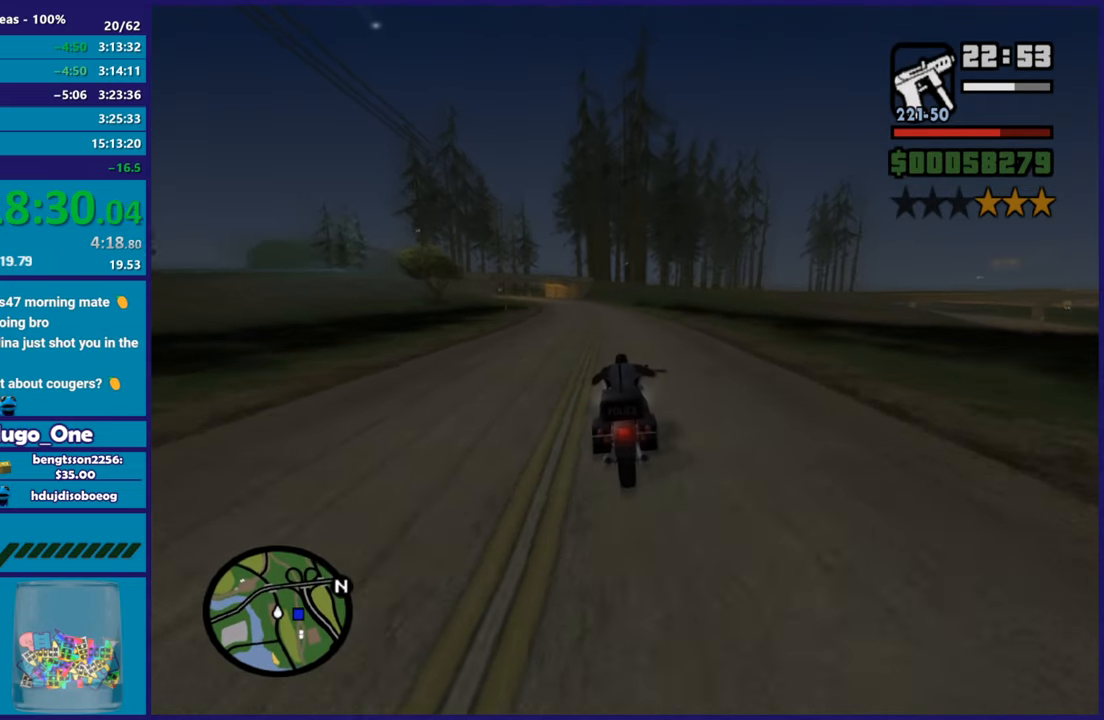
{"buttons": ["R2"], "left_stick": "up-left", "right_stick": "down-left", "button_events": []}
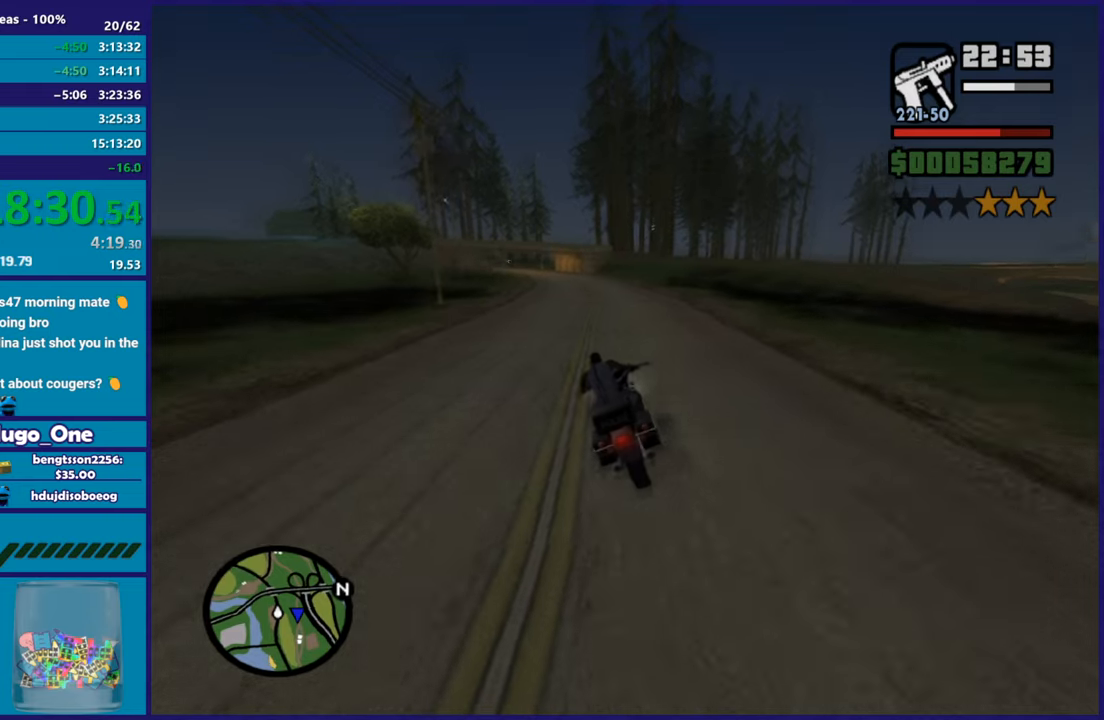
{"buttons": ["R2"], "left_stick": "up-left", "right_stick": "down-left", "button_events": []}
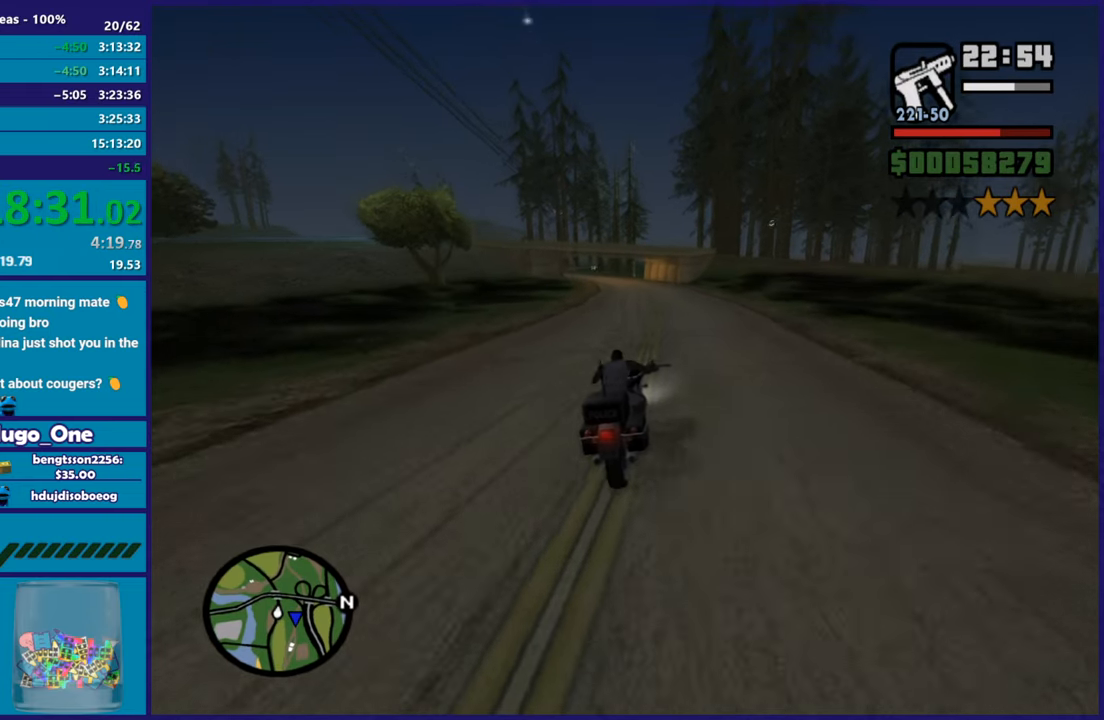
{"buttons": ["R2"], "left_stick": "up-left", "right_stick": "down-left", "button_events": [[133, "R2", "up"], [183, "R2", "down"]]}
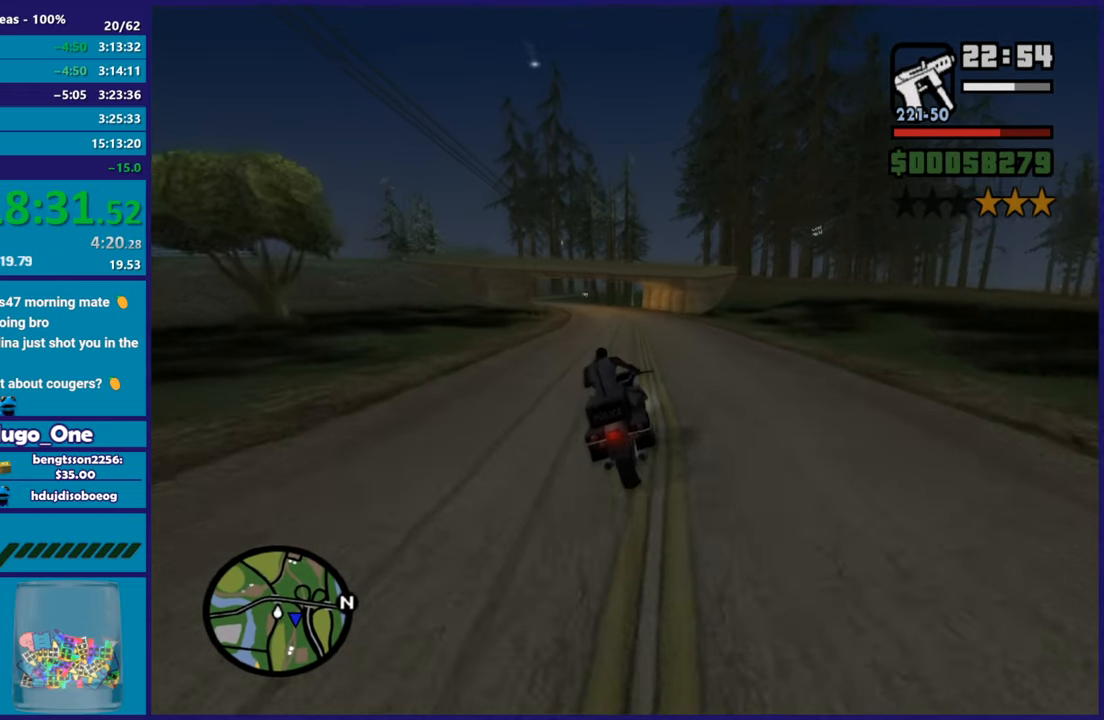
{"buttons": ["R2"], "left_stick": "up-left", "right_stick": "center", "button_events": [[34, "R2", "up"], [151, "R2", "down"]]}
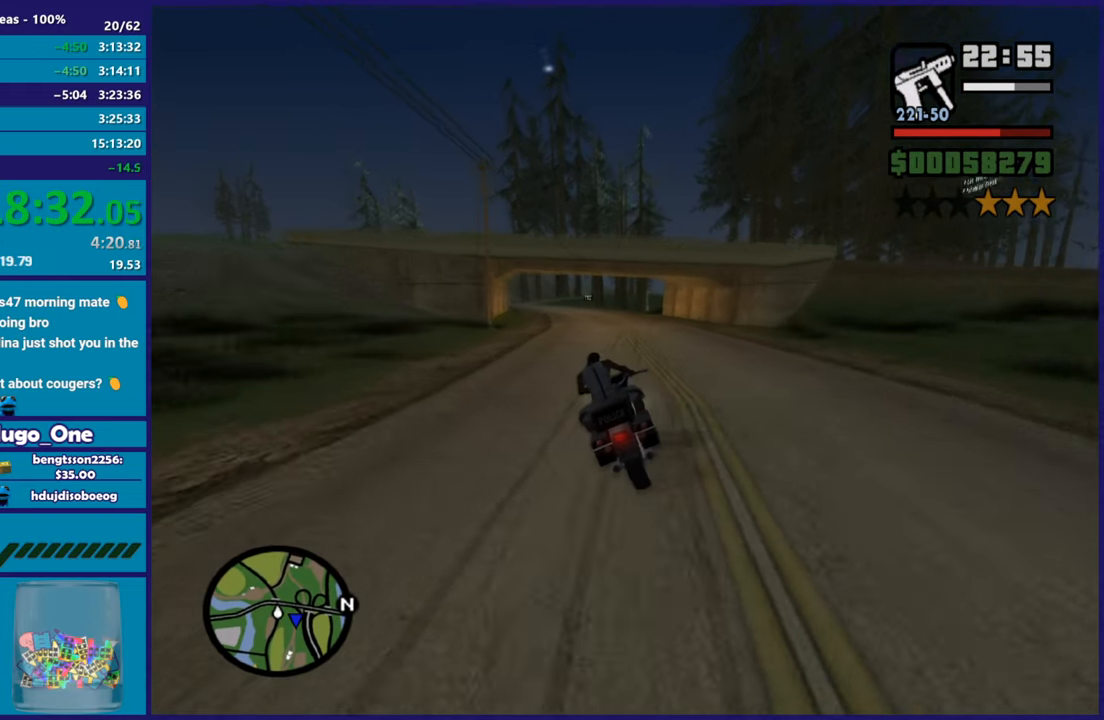
{"buttons": ["R2"], "left_stick": "up-left", "right_stick": "down", "button_events": []}
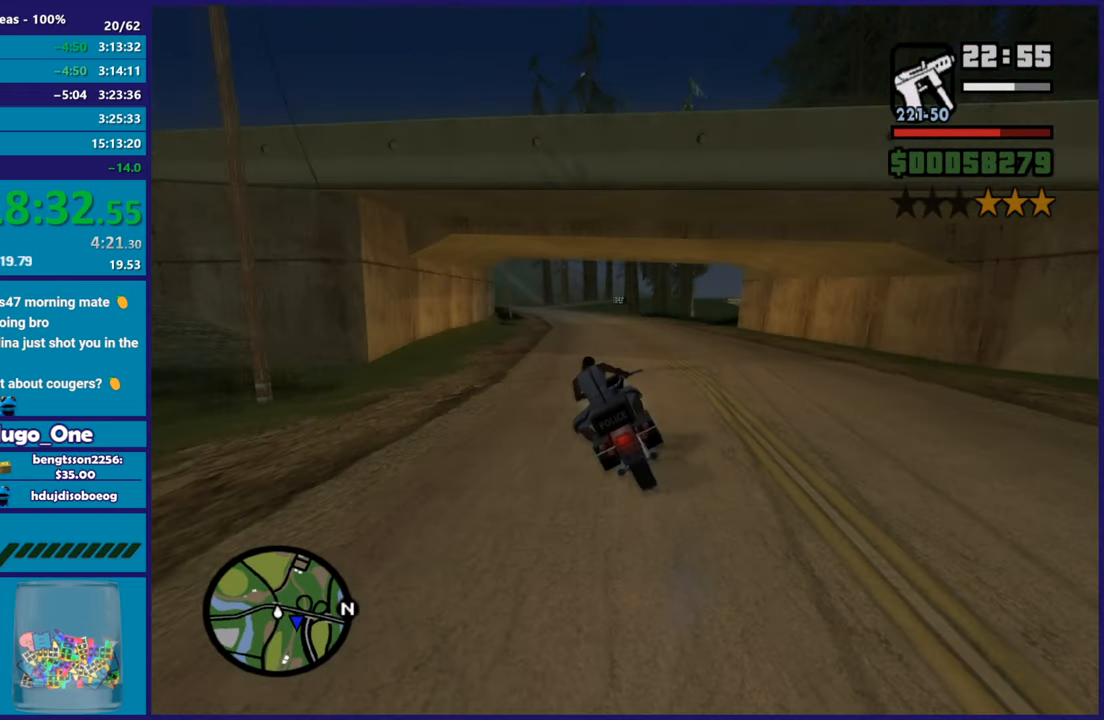
{"buttons": ["R2"], "left_stick": "up-left", "right_stick": "center", "button_events": []}
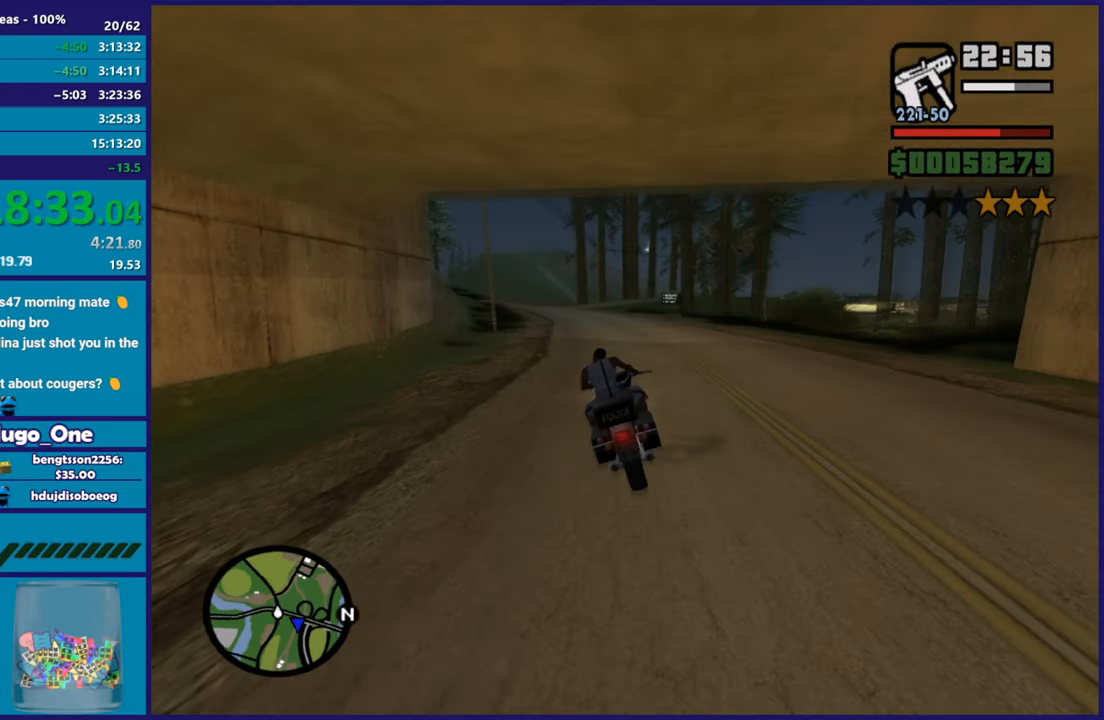
{"buttons": ["R2"], "left_stick": "up-left", "right_stick": "center", "button_events": []}
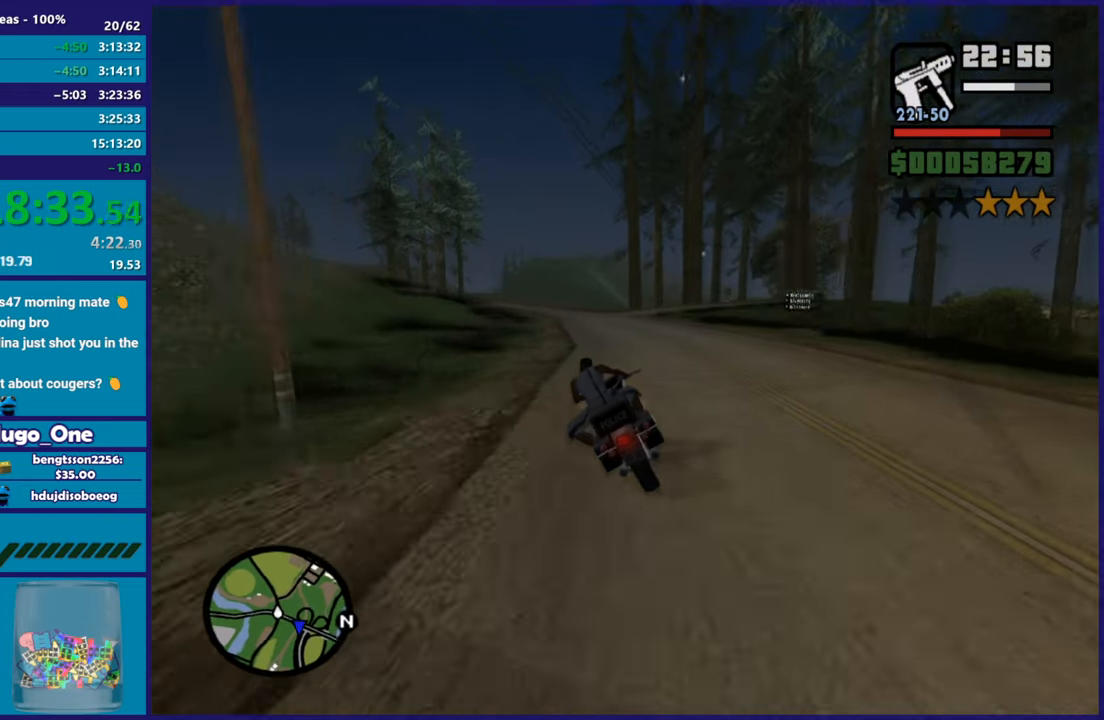
{"buttons": [], "left_stick": "right", "right_stick": "center", "button_events": [[384, "R2", "up"]]}
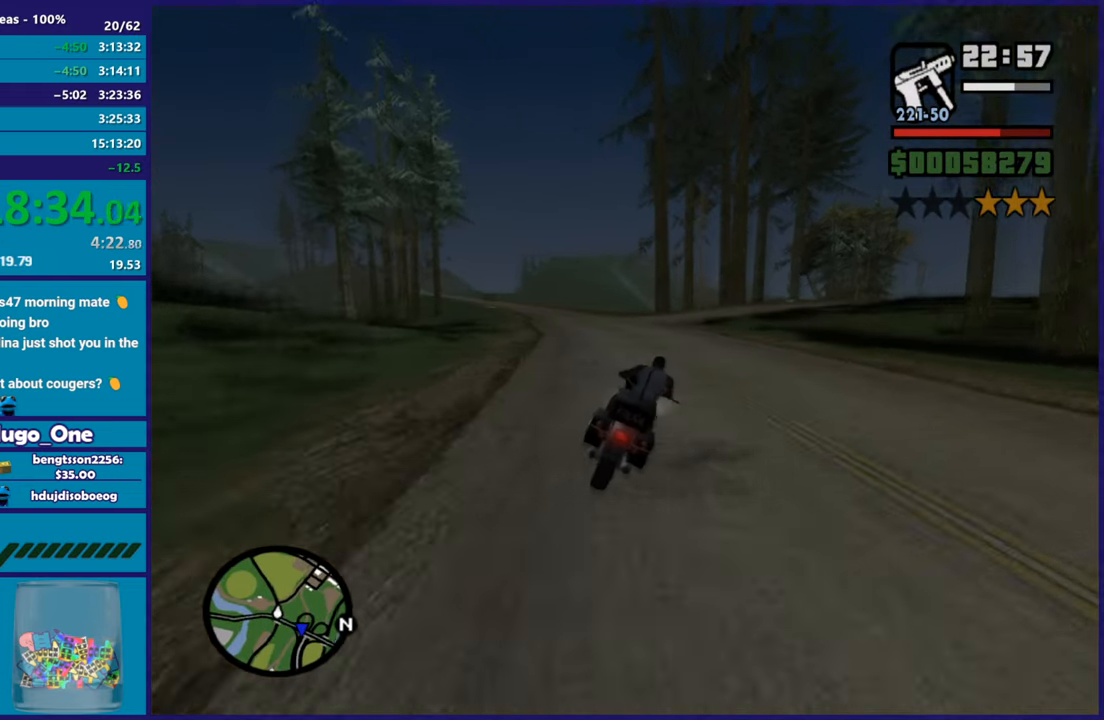
{"buttons": ["R2"], "left_stick": "right", "right_stick": "right", "button_events": [[100, "A", "down"], [200, "A", "up"], [484, "R2", "down"]]}
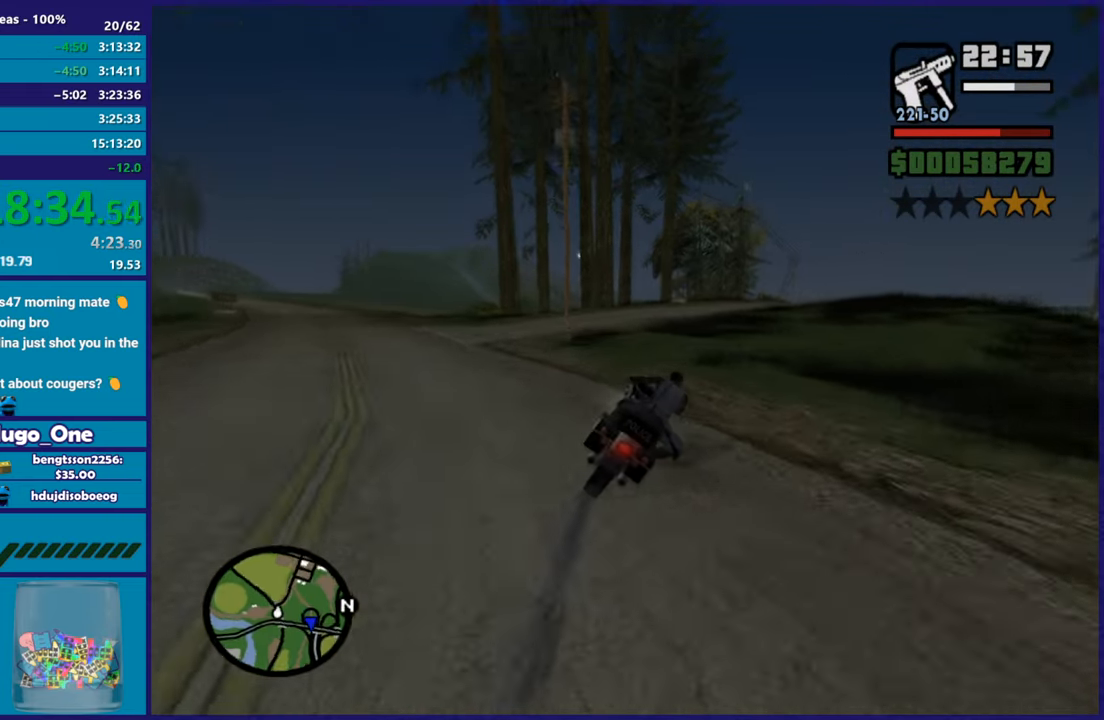
{"buttons": ["R2"], "left_stick": "right", "right_stick": "center", "button_events": []}
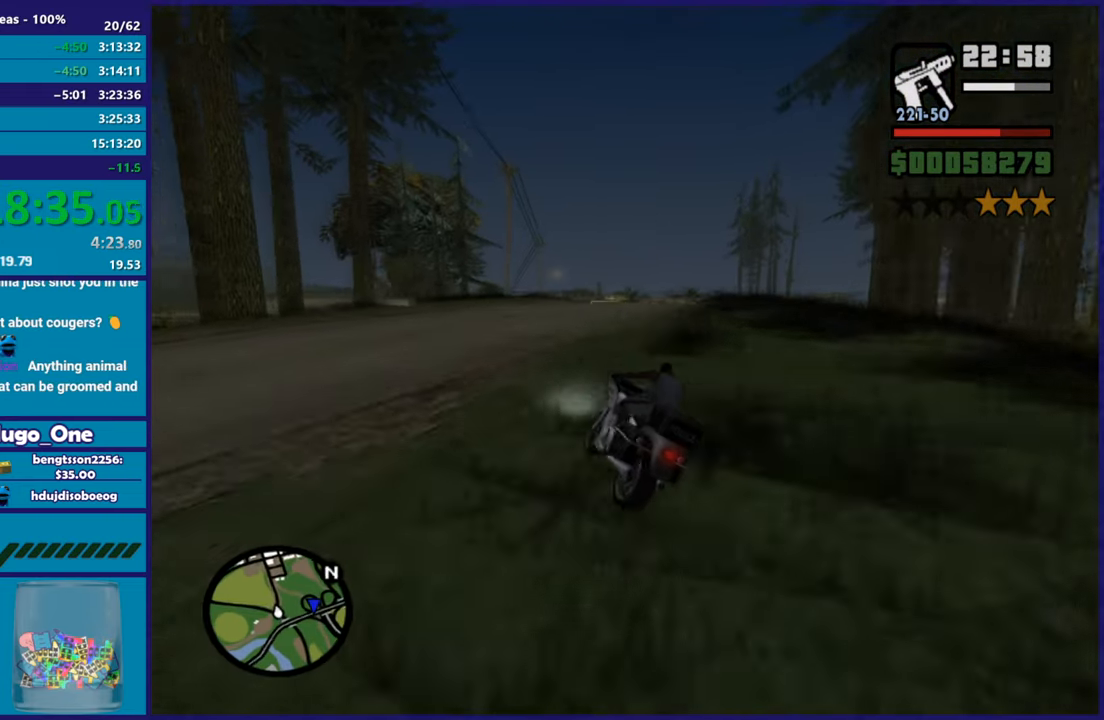
{"buttons": ["R2"], "left_stick": "right", "right_stick": "down", "button_events": []}
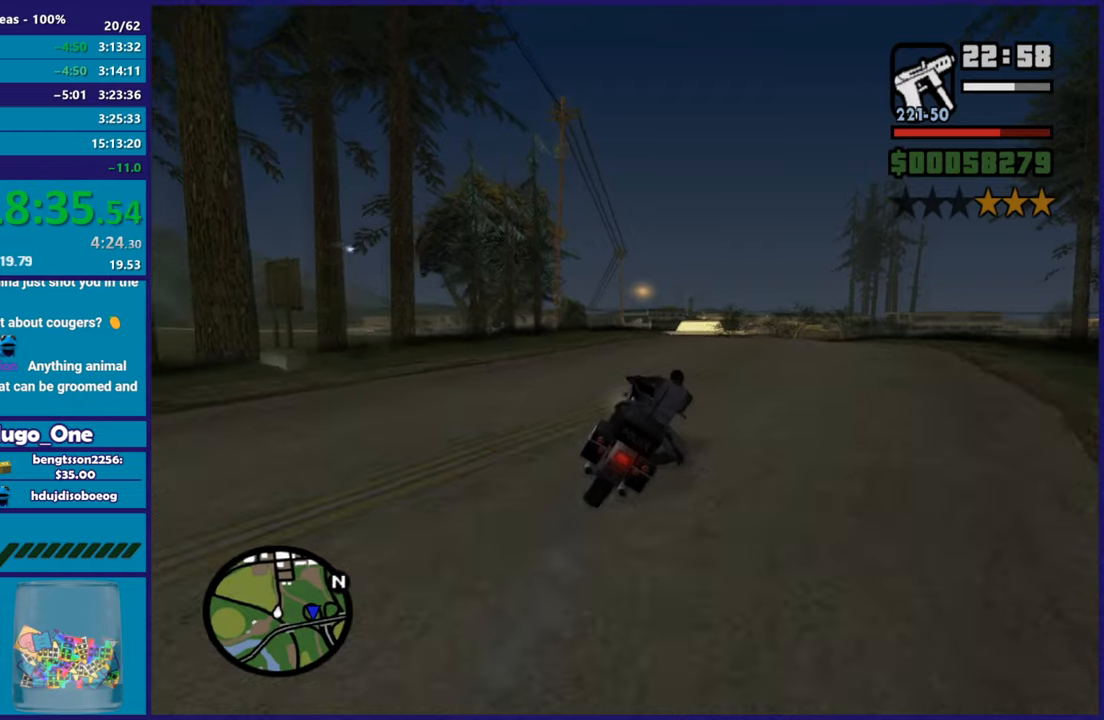
{"buttons": ["R2"], "left_stick": "up-left", "right_stick": "down-left", "button_events": []}
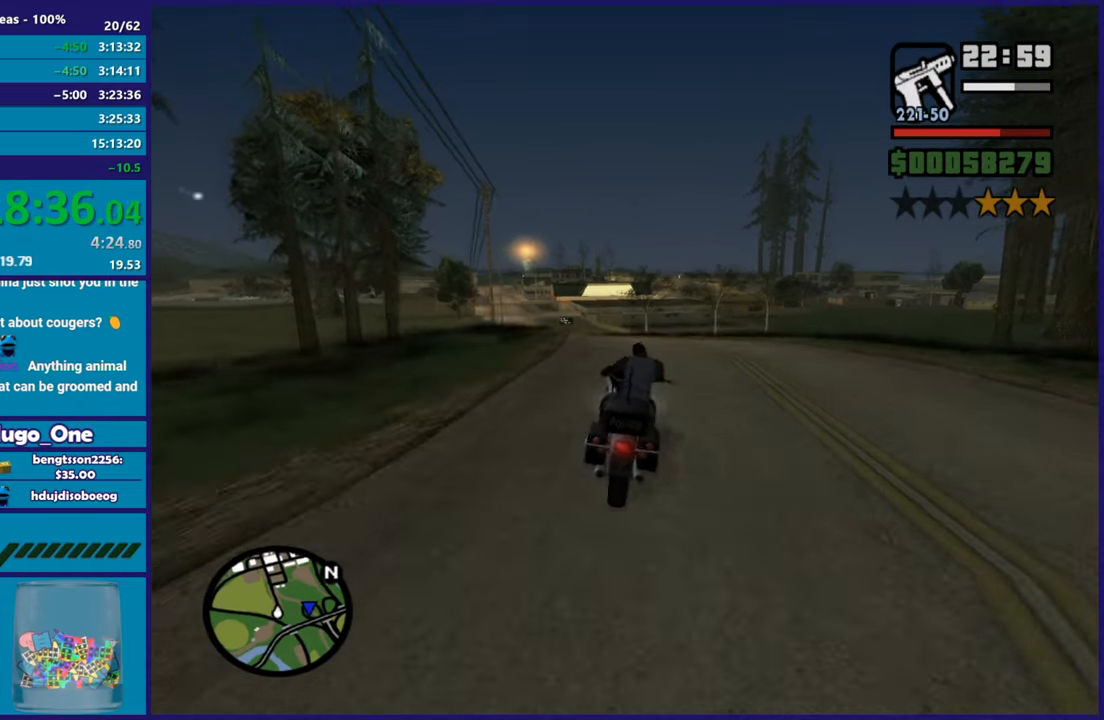
{"buttons": ["R2"], "left_stick": "up-left", "right_stick": "center", "button_events": []}
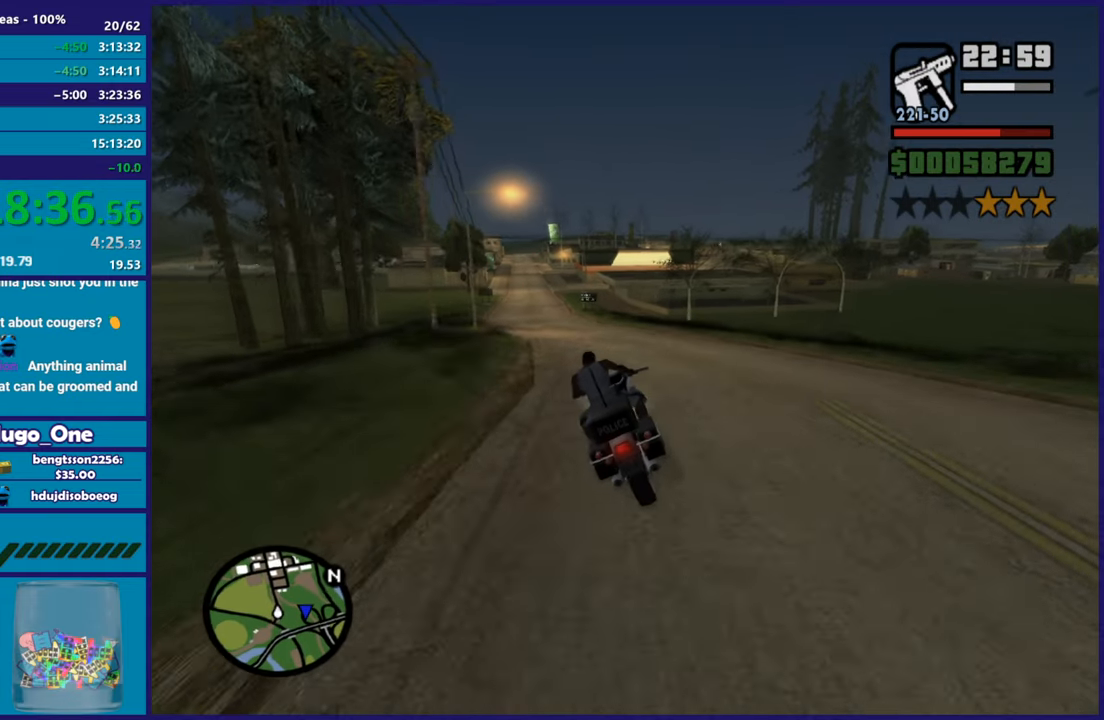
{"buttons": ["R2"], "left_stick": "up-left", "right_stick": "down-left", "button_events": []}
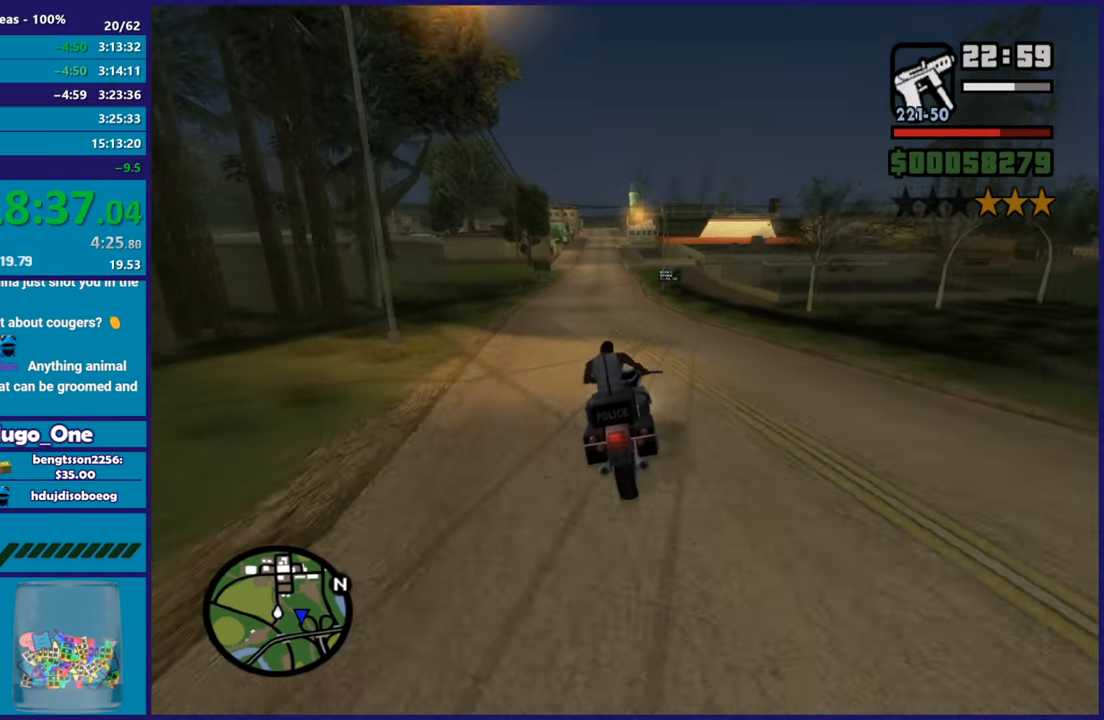
{"buttons": ["R2"], "left_stick": "up-left", "right_stick": "down", "button_events": []}
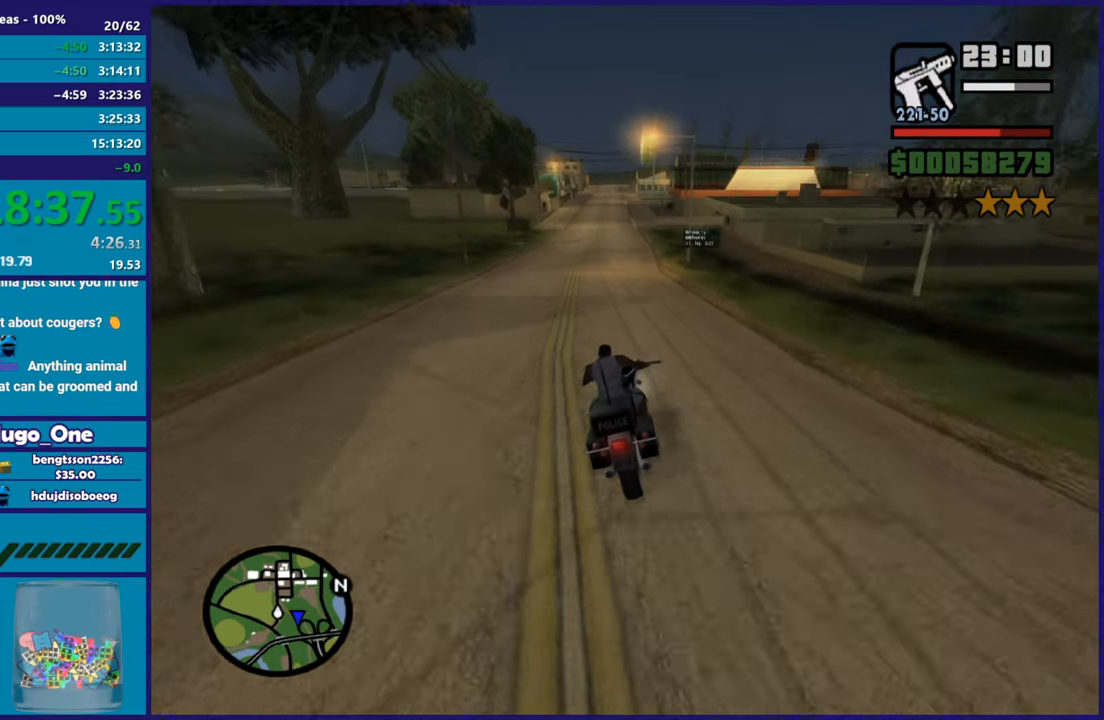
{"buttons": ["R2"], "left_stick": "up", "right_stick": "down-left", "button_events": []}
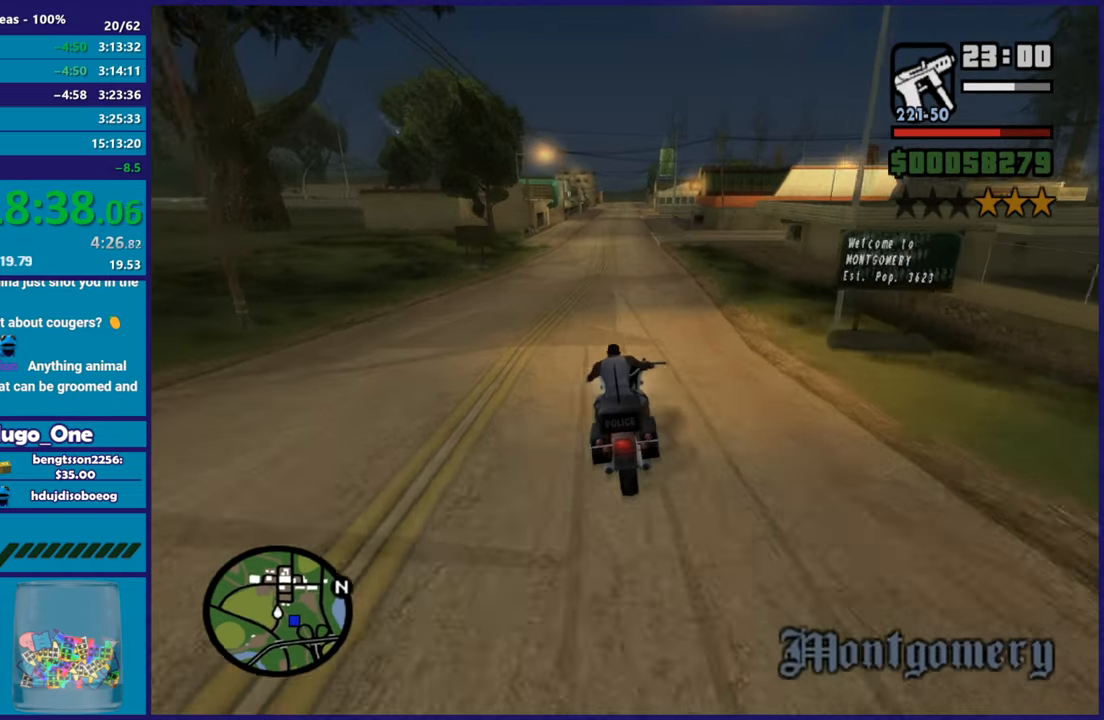
{"buttons": ["R2"], "left_stick": "up", "right_stick": "down-left", "button_events": []}
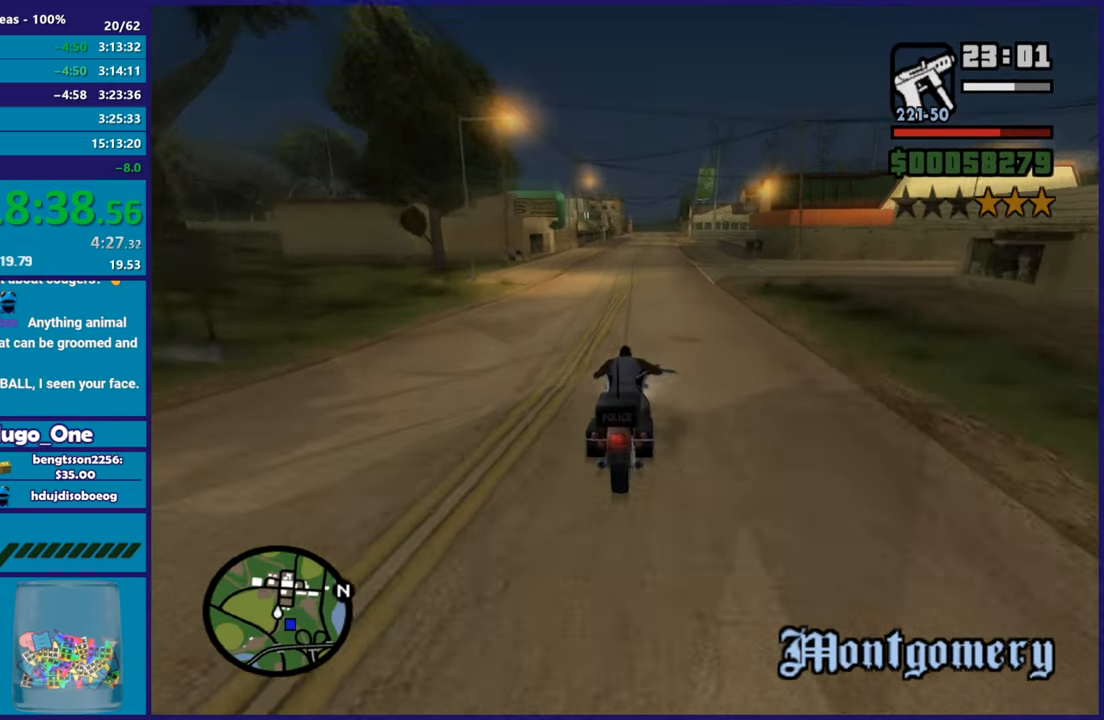
{"buttons": [], "left_stick": "right", "right_stick": "down-left", "button_events": [[451, "R2", "up"]]}
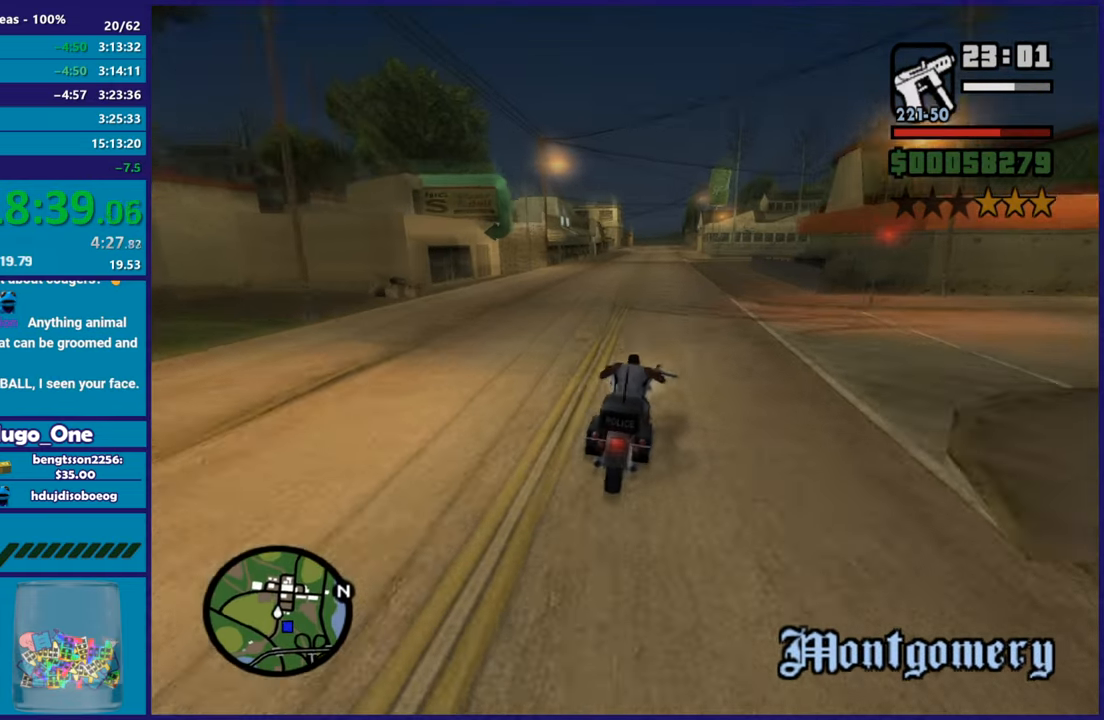
{"buttons": ["R2"], "left_stick": "up-left", "right_stick": "down-left", "button_events": [[450, "R2", "down"]]}
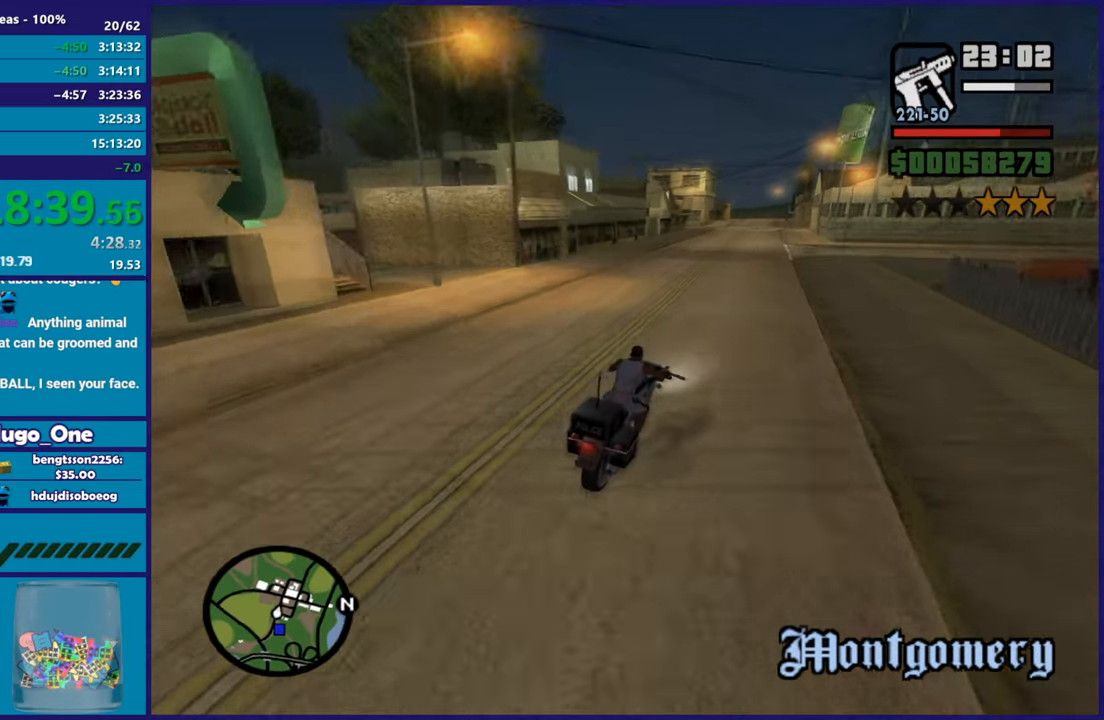
{"buttons": [], "left_stick": "down-right", "right_stick": "down-left", "button_events": [[167, "R2", "up"]]}
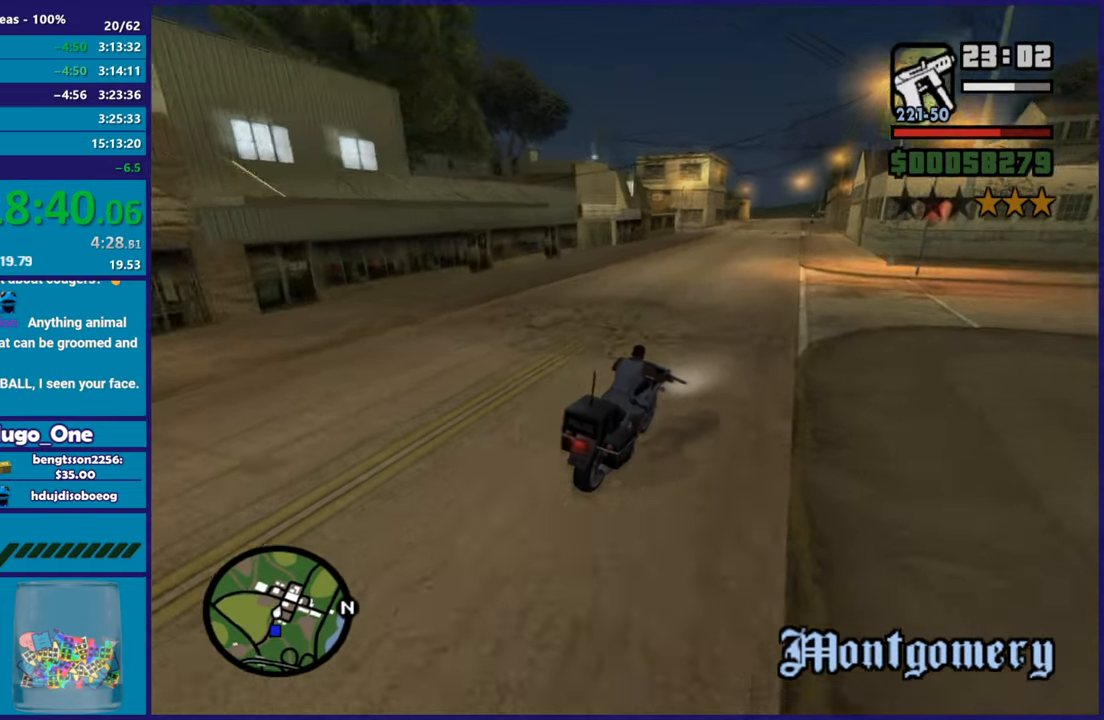
{"buttons": ["L2"], "left_stick": "center", "right_stick": "down-left", "button_events": [[384, "L2", "down"]]}